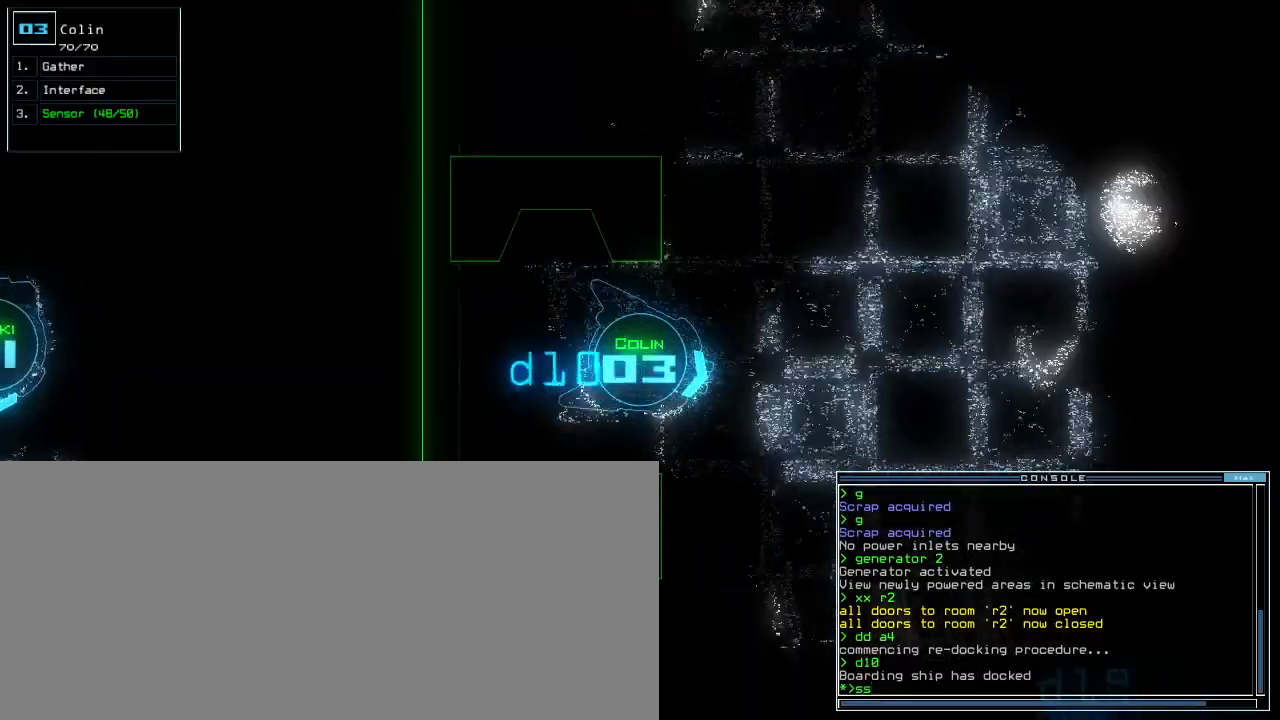
Gameplay with keyboard; each line is a JSON object with the keys held at the frame after it. "events" lists presses ("down") and releases ("up") of ".", "0", "1", "2", "3", "4", "5", "6", "7", "8", "9", "a", "b", "backspace", "c", "caps_lock", "comma", "ctrl_l", "ctrl_r", "d", "down", "e", "equals", "escape", "f", "f8", "g", "h", "i", "j", "k", "l", "left", "m", "minus", "n", "o", "p", "q", "quote", "r", "return", "right", "s", "semicolon", "shift_l", "shift_r", "space", "t", "tab", "tilde", "u", "up", "v", "w", "x", "y" and "z" between this image and that frame as [ms after this image, input, new state], when the widget could be followed in between. No other keys are recorded. Mouse input is not recorded.
{"keys": ["up"], "events": [[17, "return", "down"], [133, "return", "up"], [350, "left", "down"], [483, "left", "up"]]}
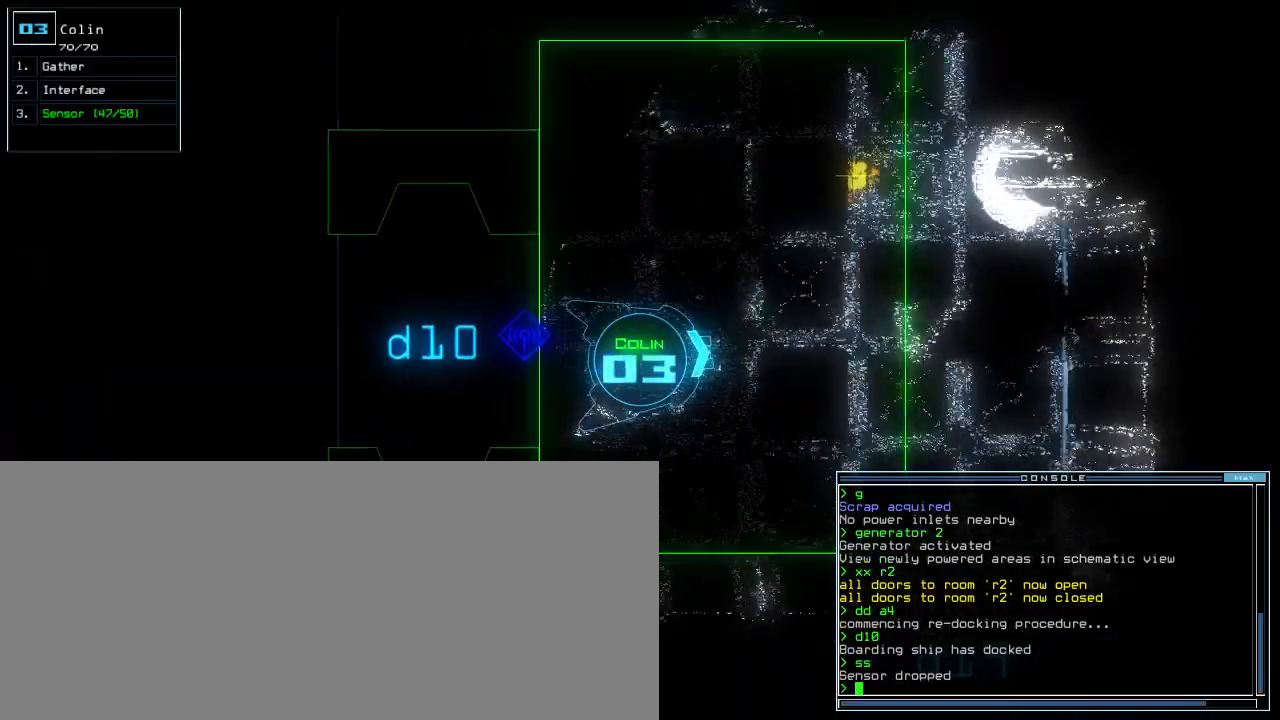
{"keys": ["up"], "events": [[333, "left", "down"], [483, "left", "up"]]}
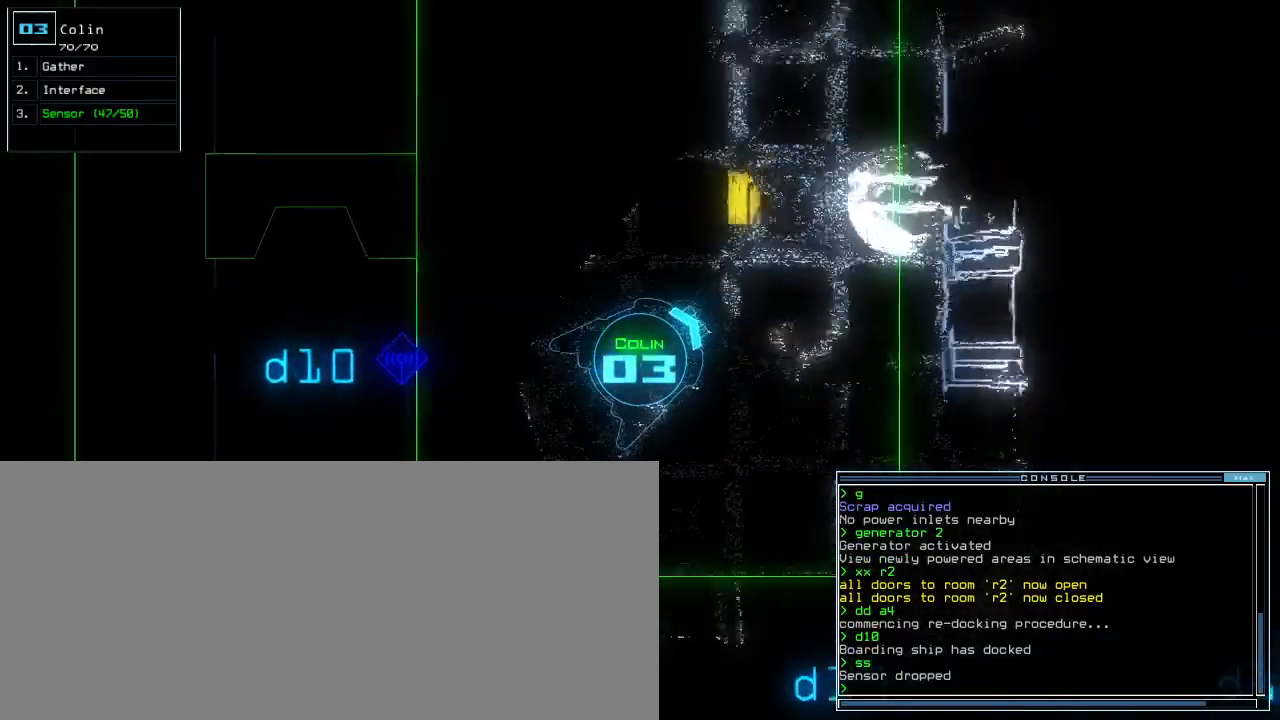
{"keys": ["g", "up"], "events": [[67, "left", "down"], [267, "left", "up"], [467, "g", "down"]]}
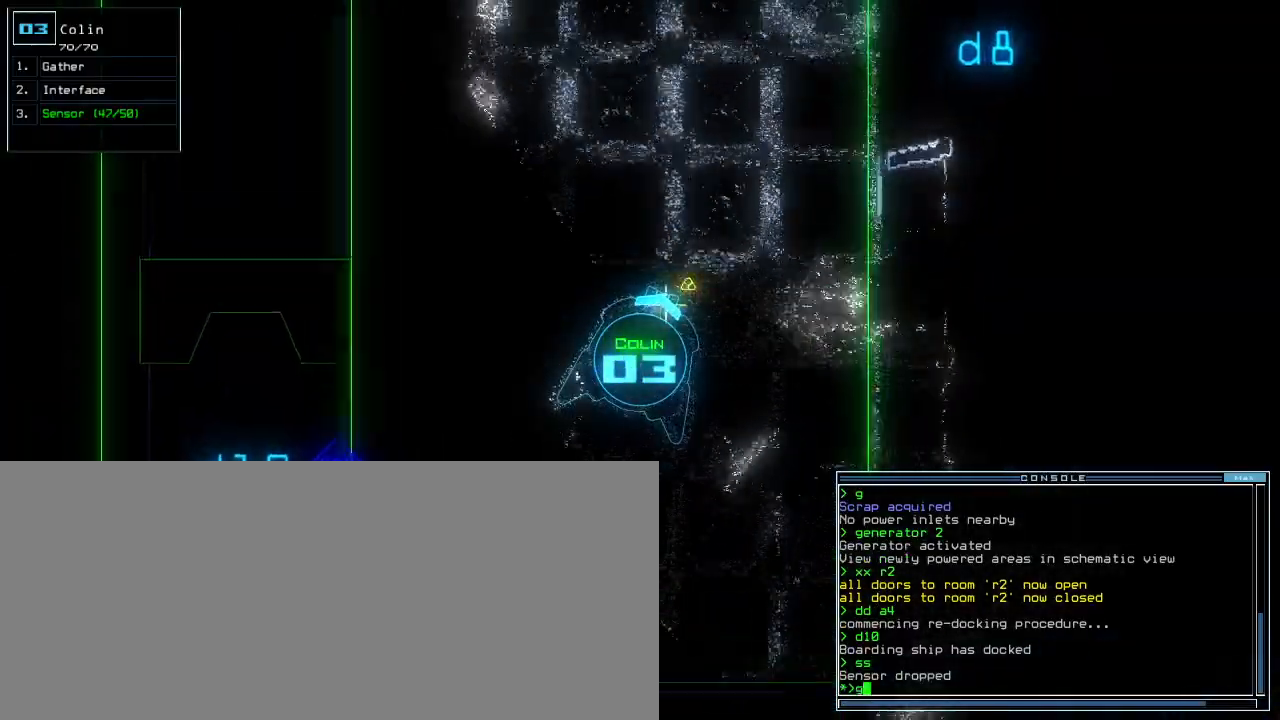
{"keys": ["h", "up"], "events": [[50, "g", "up"], [67, "return", "down"], [167, "return", "up"], [250, "left", "down"], [433, "h", "down"], [467, "left", "up"]]}
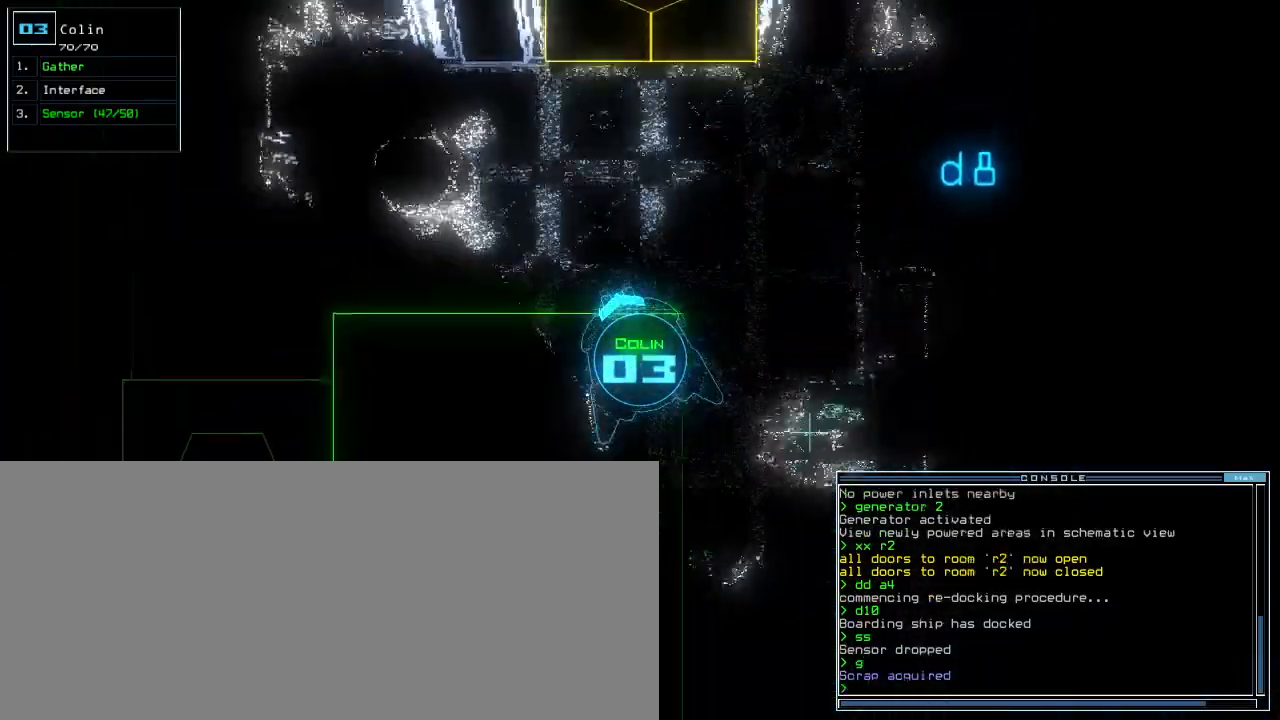
{"keys": ["right"]}
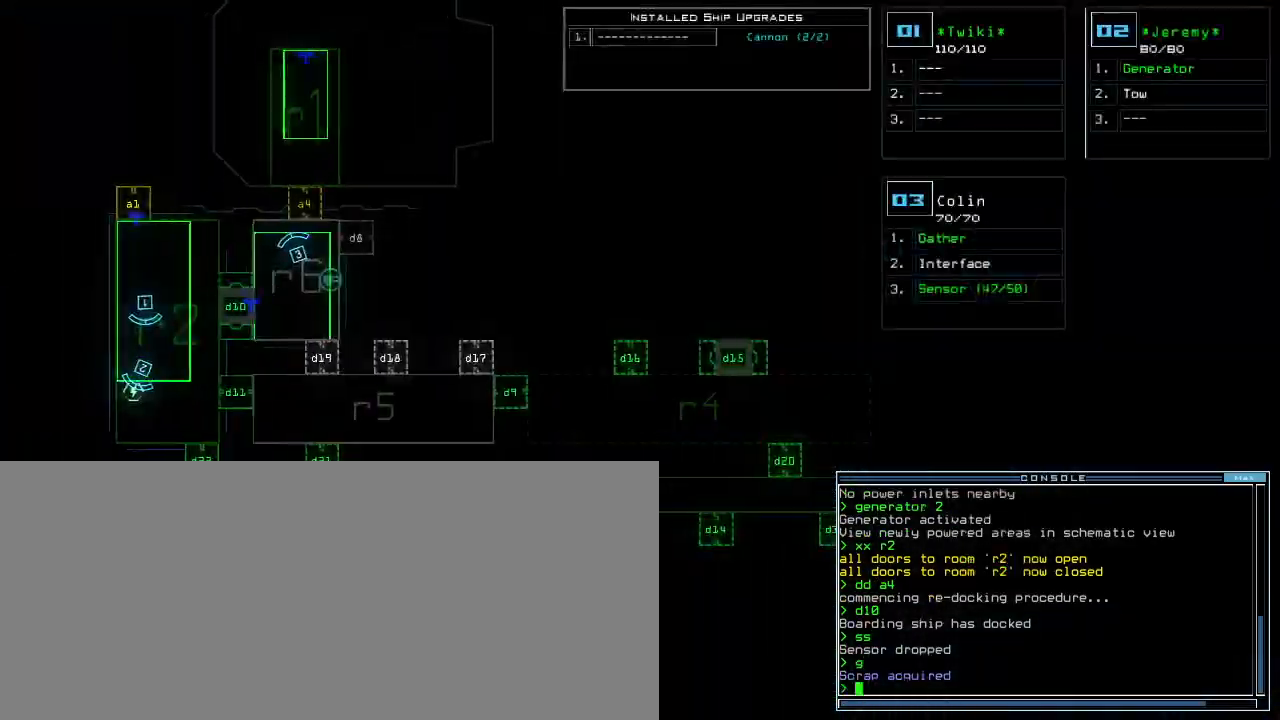
{"keys": ["right"], "events": [[333, "down", "down"], [367, "down", "up"]]}
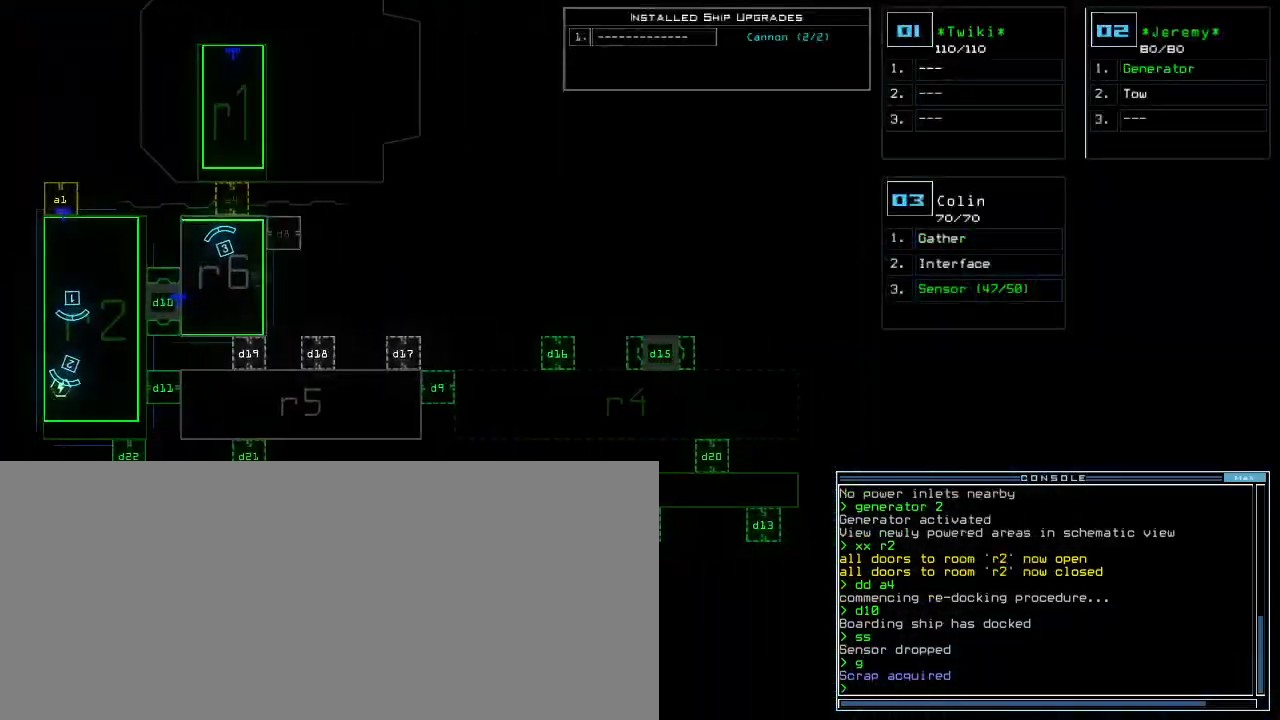
{"keys": [], "events": [[233, "right", "up"]]}
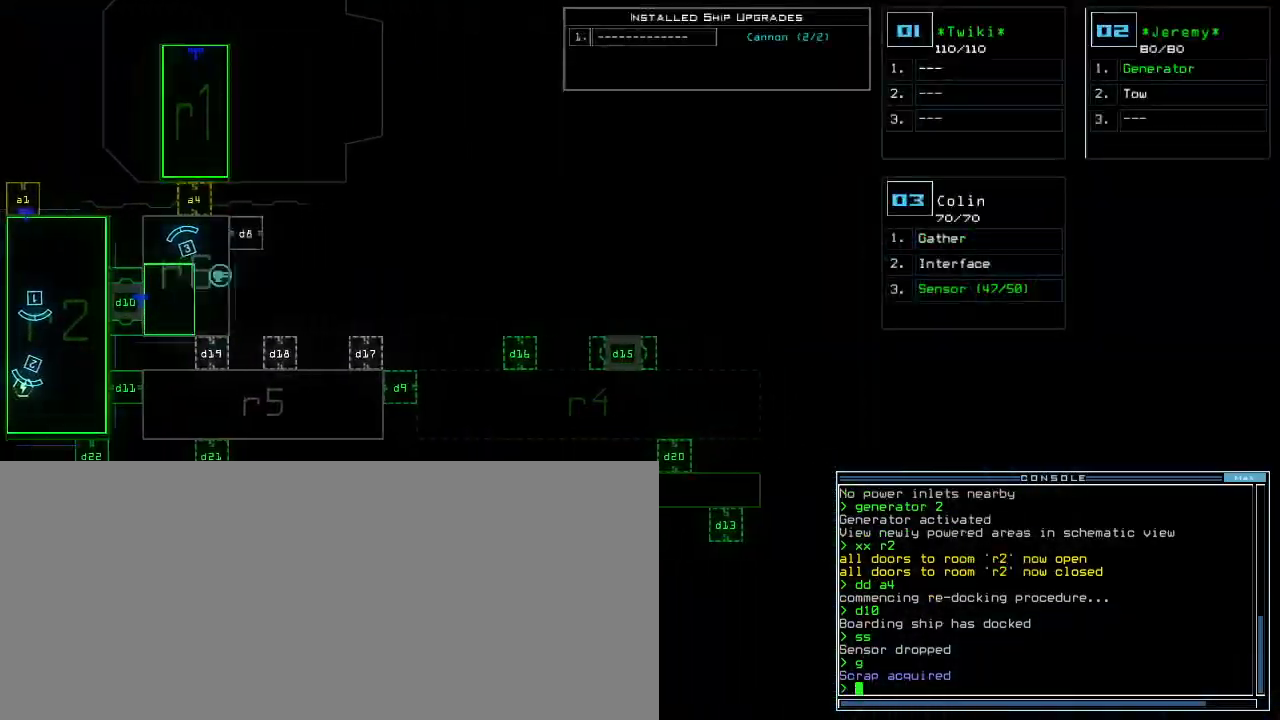
{"keys": ["d", "left", "up"], "events": [[150, "3", "down"], [200, "left", "down"], [250, "3", "up"], [383, "up", "down"], [450, "d", "down"]]}
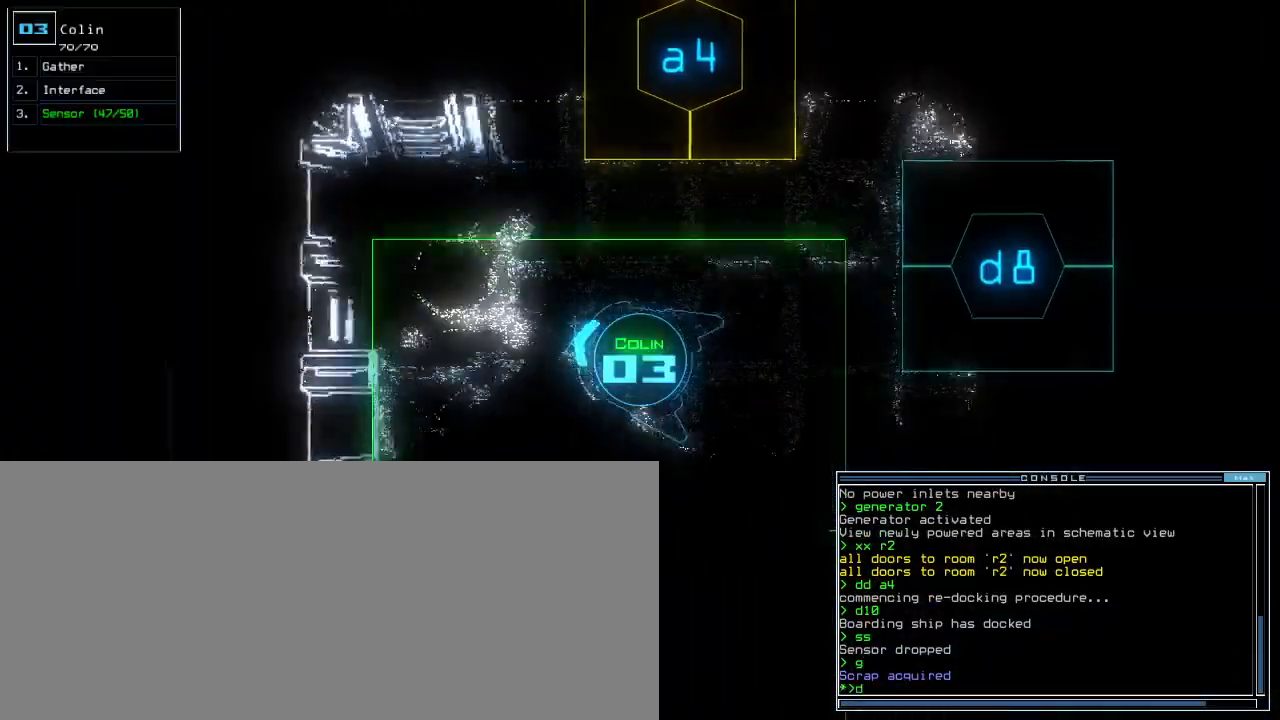
{"keys": ["5", "left", "up"], "events": [[17, "d", "up"], [133, "1", "down"], [200, "1", "up"], [450, "5", "down"]]}